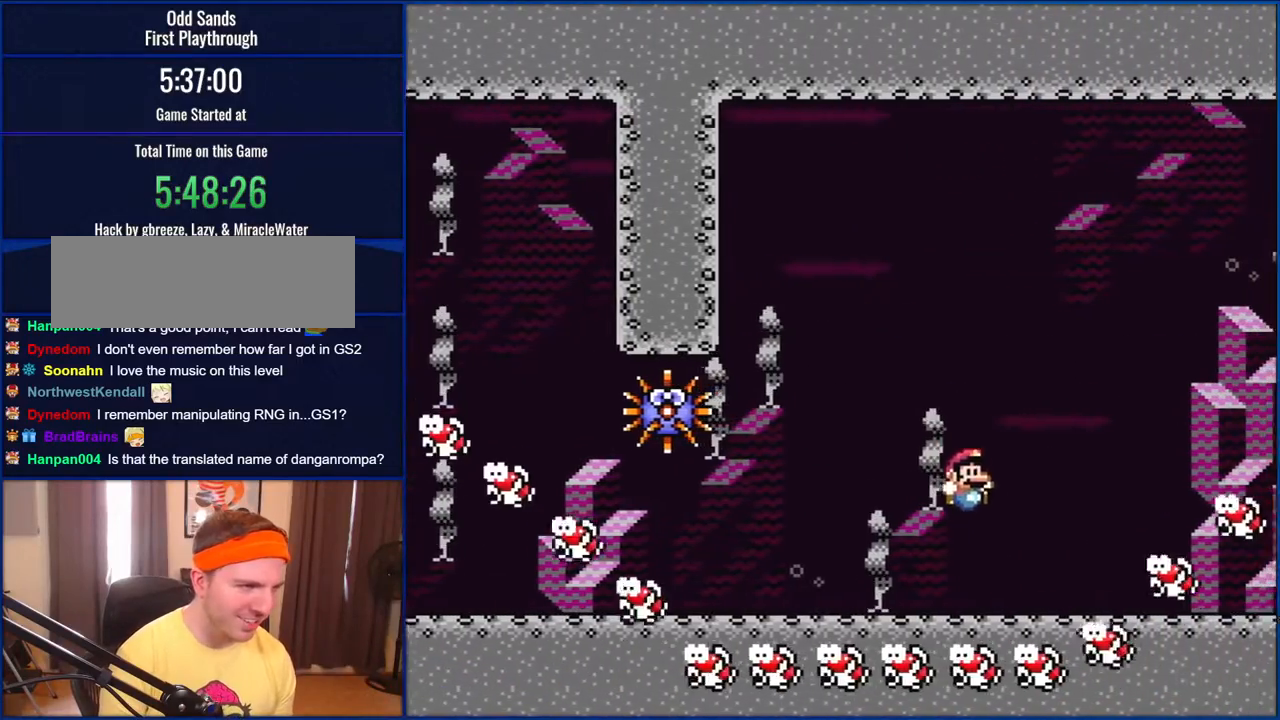
Gameplay with a controller (Nintendo layout); each line is a JSON object with the inputs held at the frame after it. "events" lists button and stick changes between this image and that frame as [ms after this image, input, new state], when the widget could be followed in between. Not read: L1 L3 R1 R3.
{"buttons": ["B", "Y"], "events": [[250, "B", "down"], [483, "DPAD_RIGHT", "up"]]}
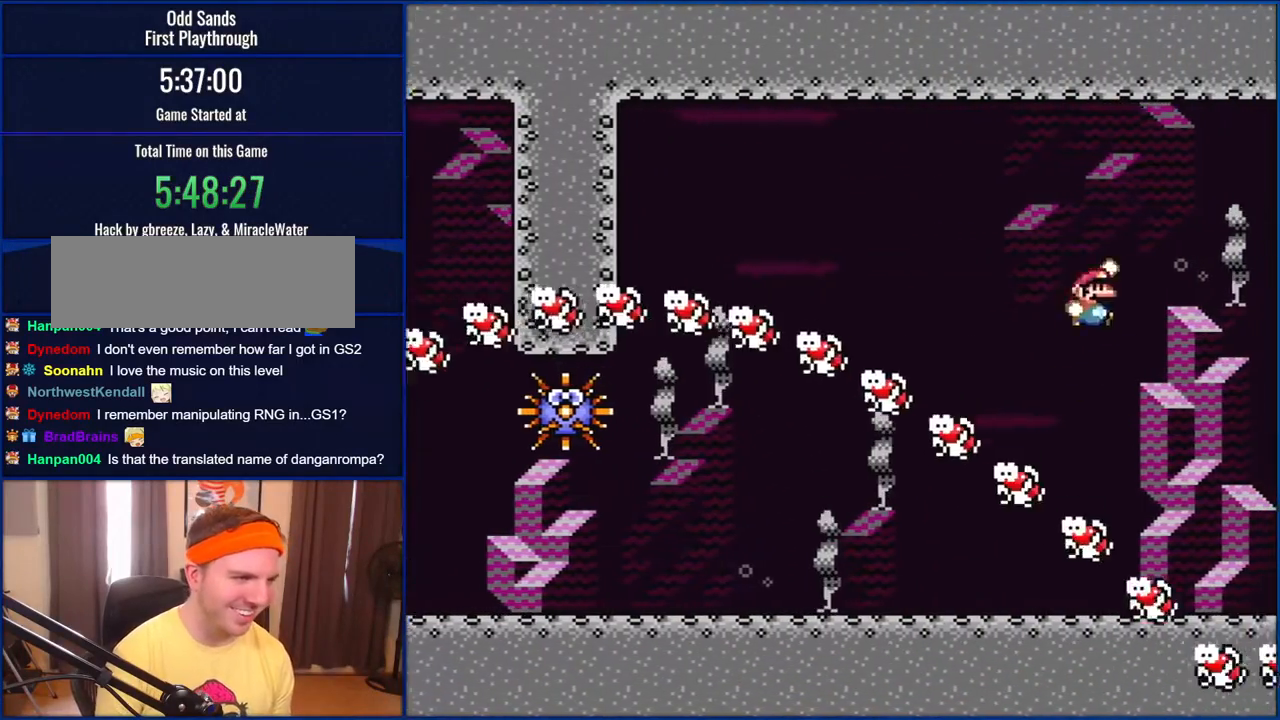
{"buttons": ["B", "Y", "DPAD_LEFT"], "events": [[117, "DPAD_LEFT", "down"]]}
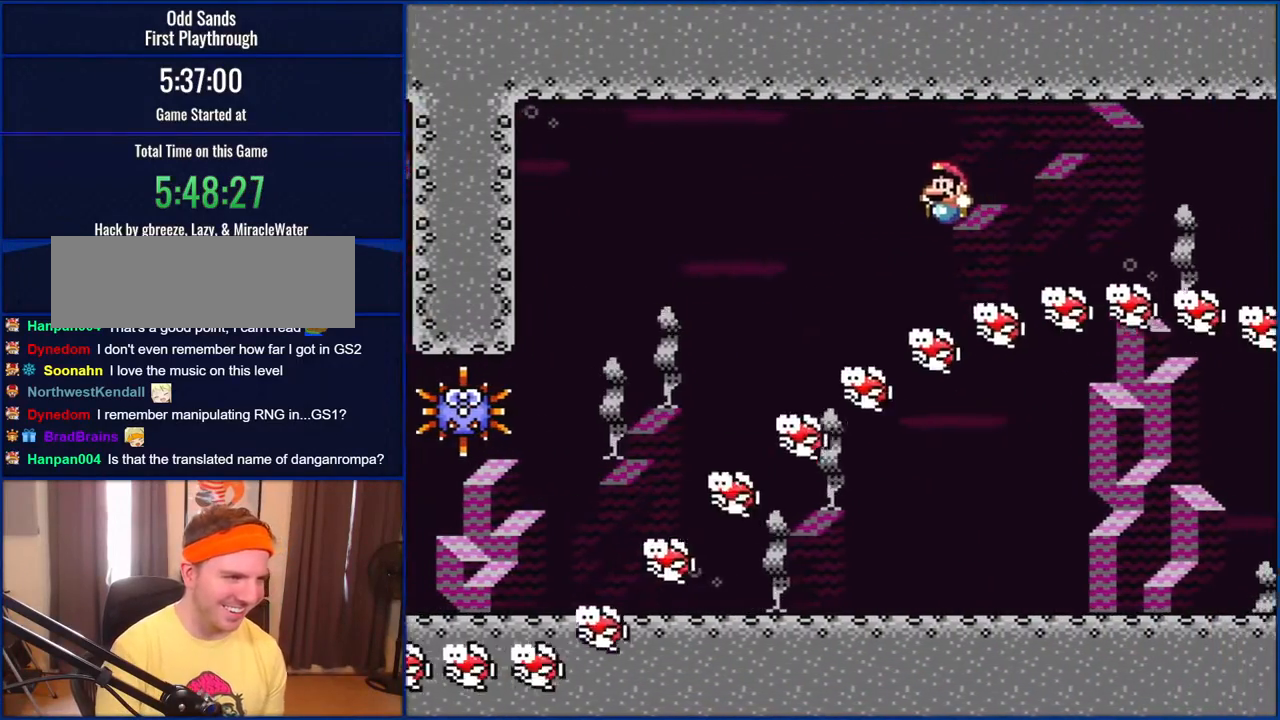
{"buttons": ["Y", "DPAD_RIGHT"], "events": [[117, "DPAD_LEFT", "up"], [117, "DPAD_UP", "down"], [150, "DPAD_UP", "up"], [183, "DPAD_RIGHT", "down"], [250, "B", "up"]]}
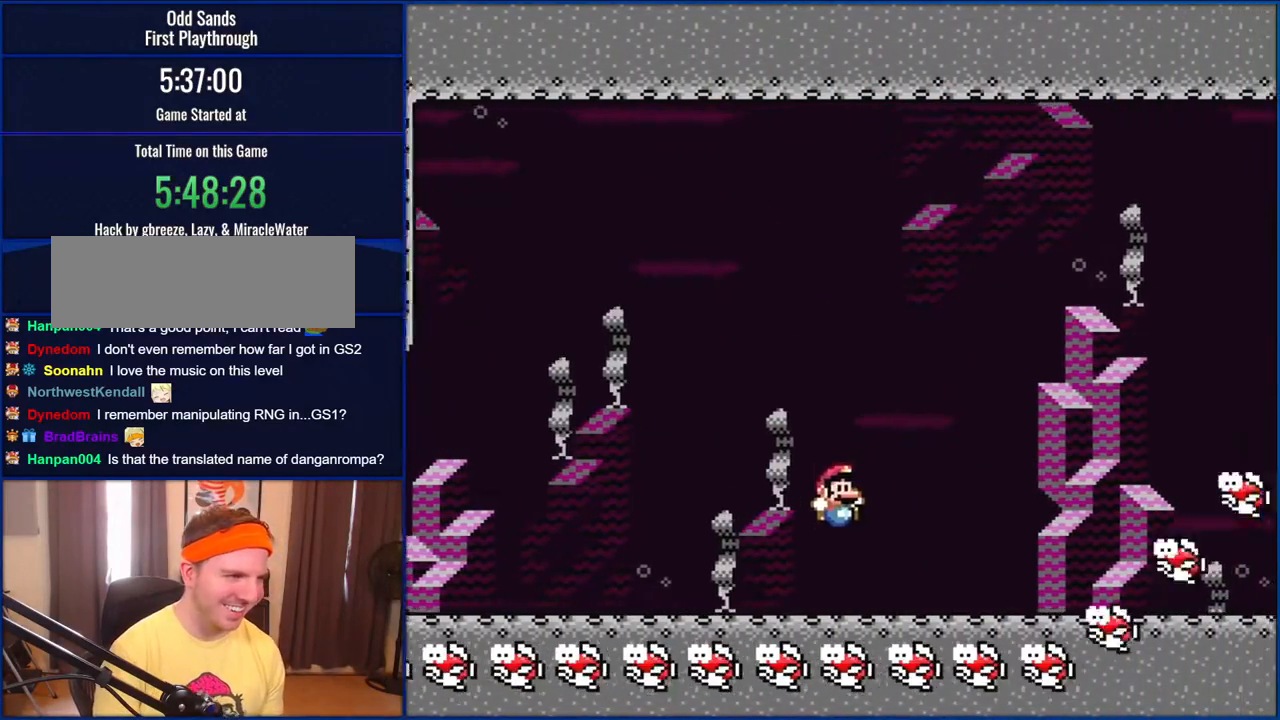
{"buttons": ["Y", "DPAD_LEFT"], "events": [[450, "DPAD_RIGHT", "up"], [483, "DPAD_LEFT", "down"]]}
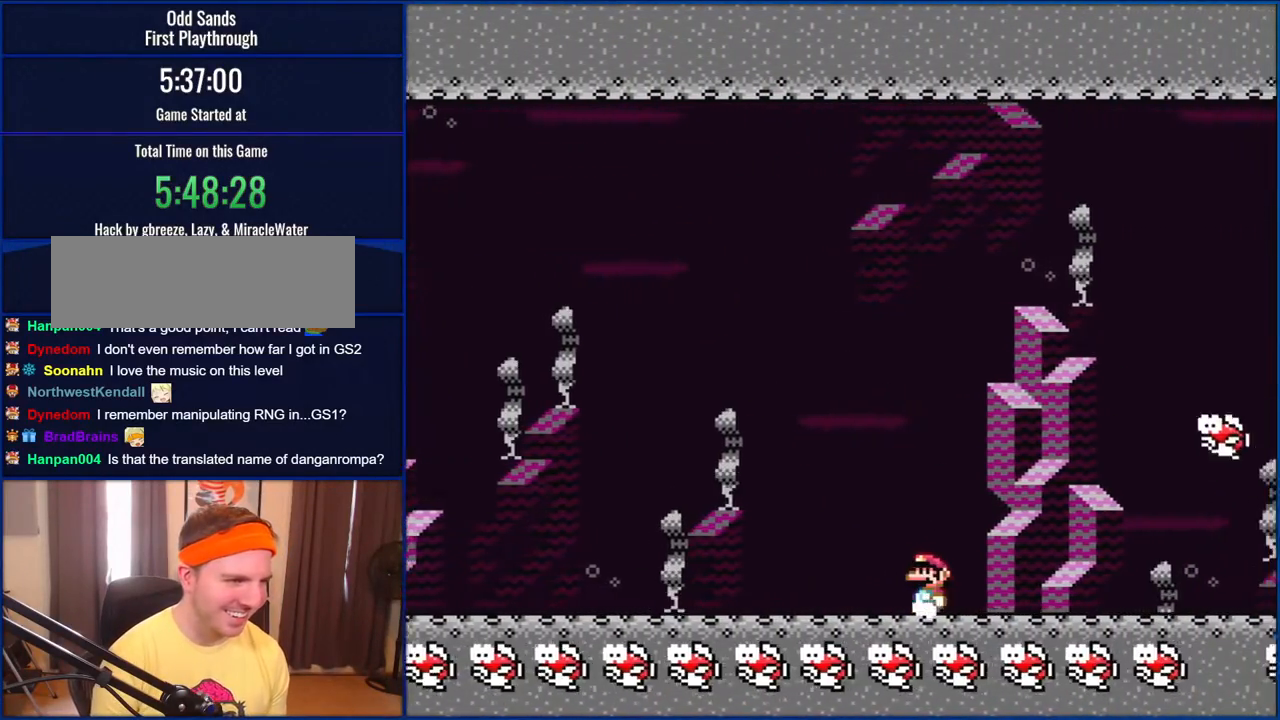
{"buttons": ["Y"], "events": [[217, "DPAD_LEFT", "up"]]}
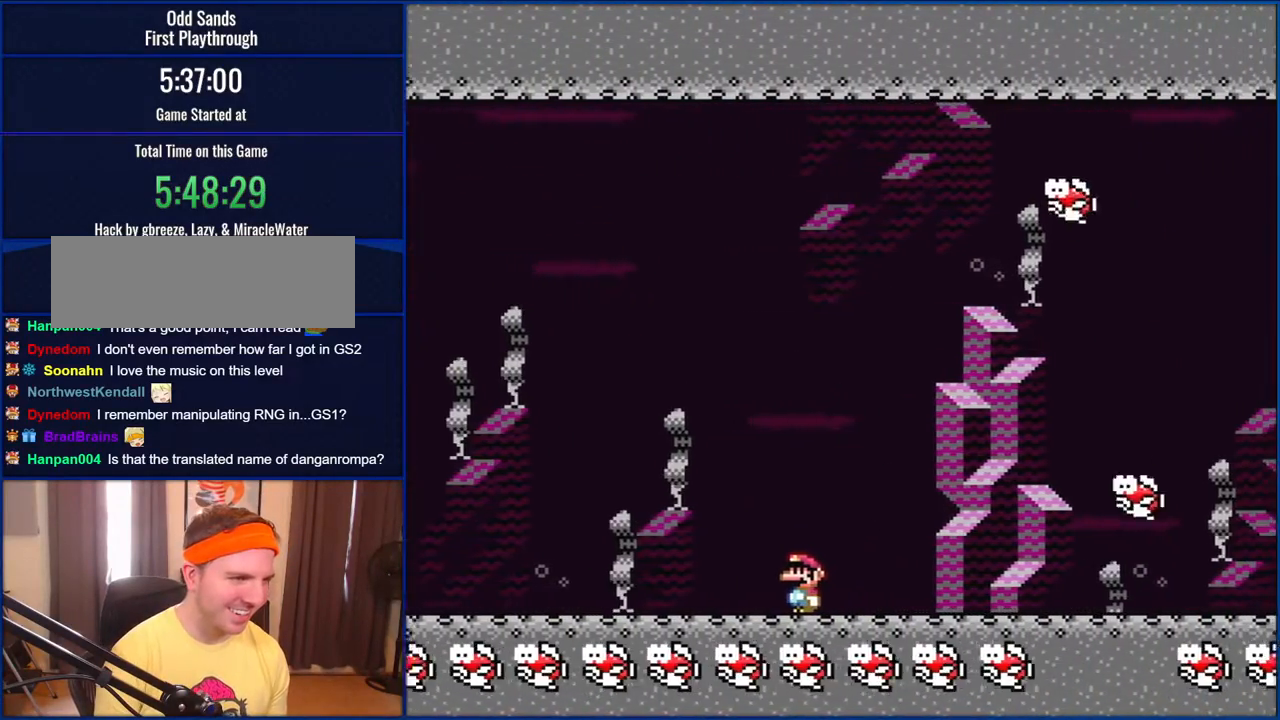
{"buttons": ["Y", "DPAD_RIGHT"], "events": [[117, "DPAD_LEFT", "down"], [317, "DPAD_LEFT", "up"], [450, "DPAD_RIGHT", "down"]]}
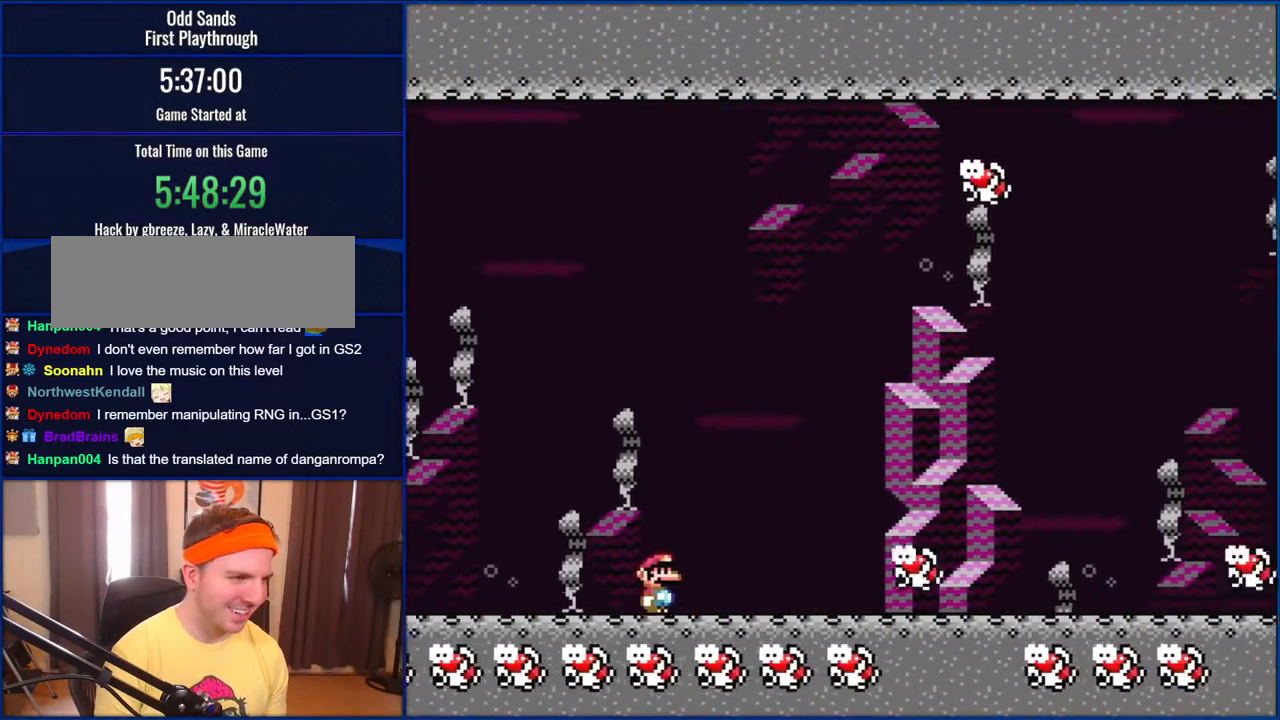
{"buttons": ["B", "Y", "DPAD_LEFT"], "events": [[283, "B", "down"], [283, "DPAD_UP", "down"], [317, "DPAD_LEFT", "down"], [317, "DPAD_RIGHT", "up"], [317, "DPAD_UP", "up"]]}
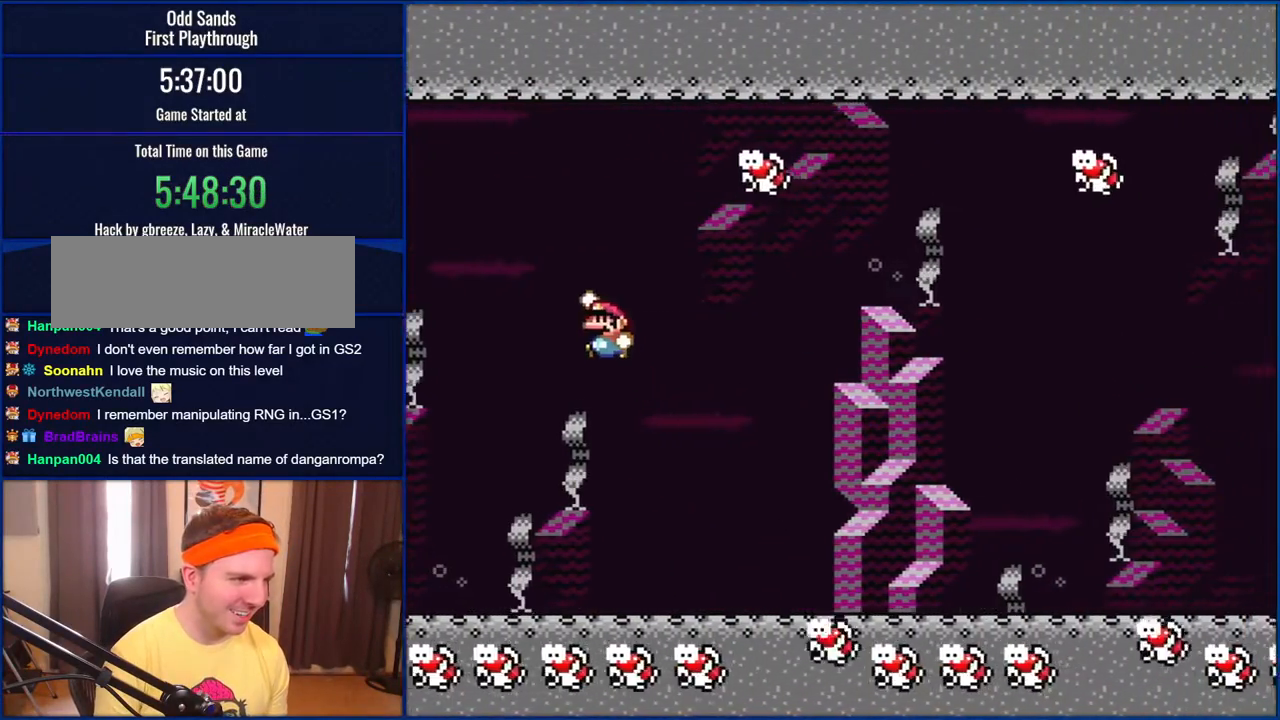
{"buttons": ["Y", "DPAD_RIGHT"], "events": [[50, "DPAD_LEFT", "up"], [117, "DPAD_RIGHT", "down"], [217, "DPAD_RIGHT", "up"], [350, "DPAD_RIGHT", "down"], [483, "B", "up"]]}
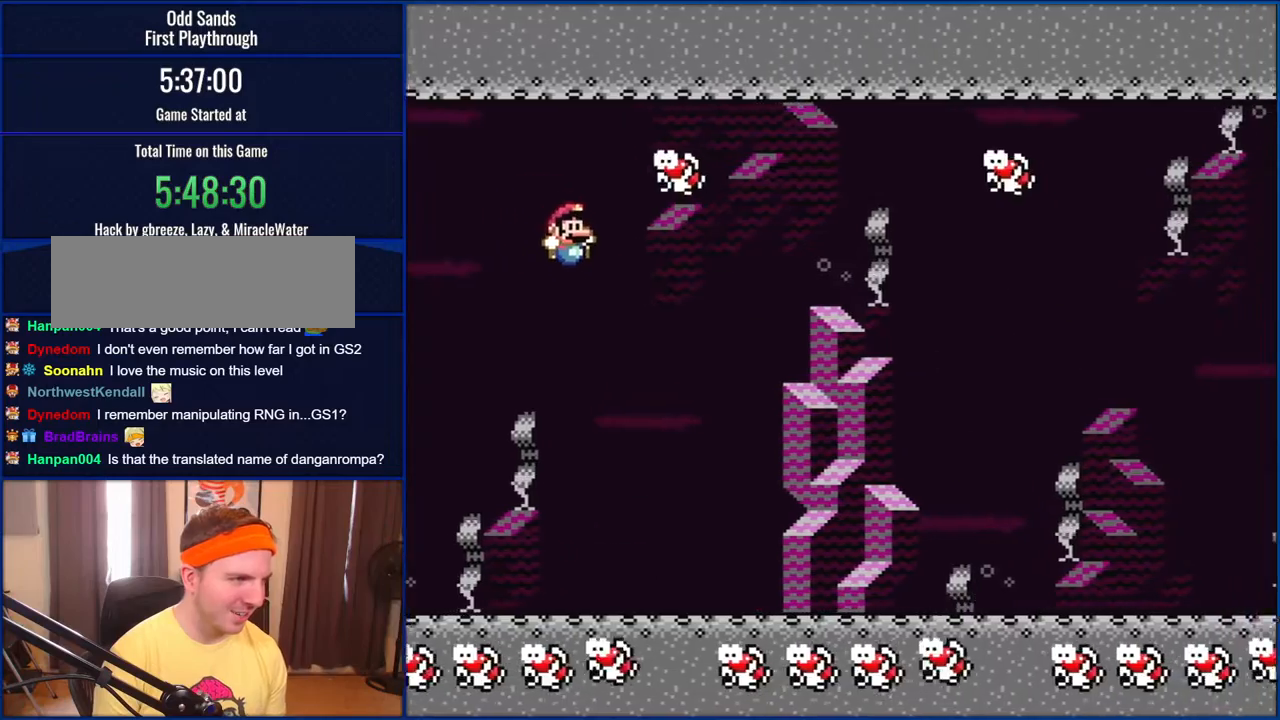
{"buttons": ["Y", "DPAD_LEFT"], "events": [[50, "Y", "up"], [83, "Y", "down"], [450, "DPAD_LEFT", "down"], [450, "DPAD_RIGHT", "up"]]}
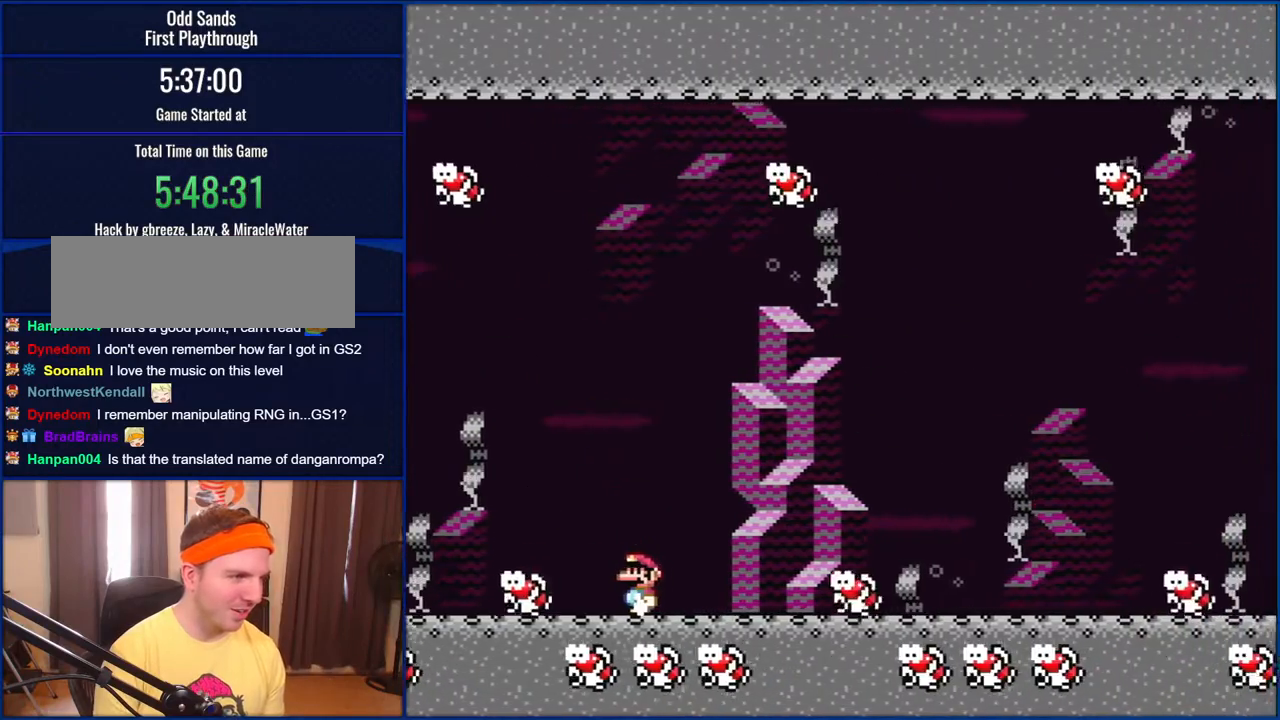
{"buttons": ["B", "Y"], "events": [[150, "DPAD_LEFT", "up"], [450, "B", "down"]]}
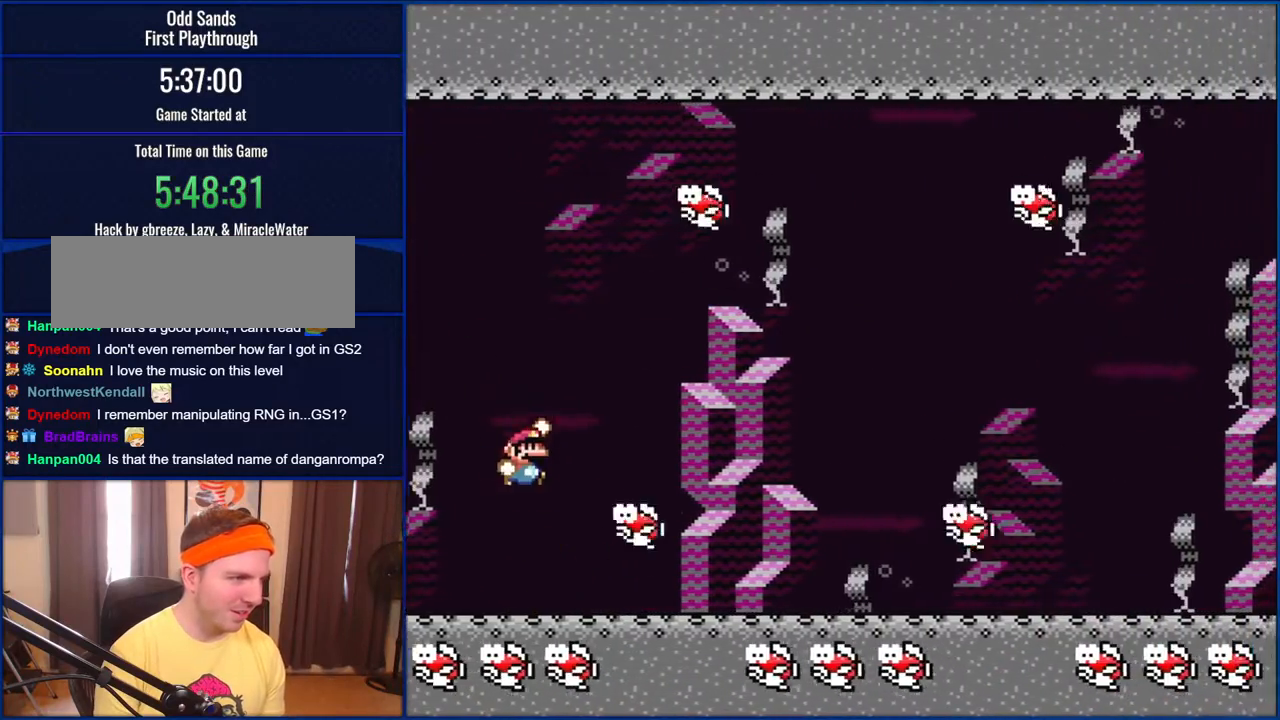
{"buttons": ["Y", "DPAD_RIGHT"], "events": [[17, "DPAD_RIGHT", "down"], [83, "B", "up"]]}
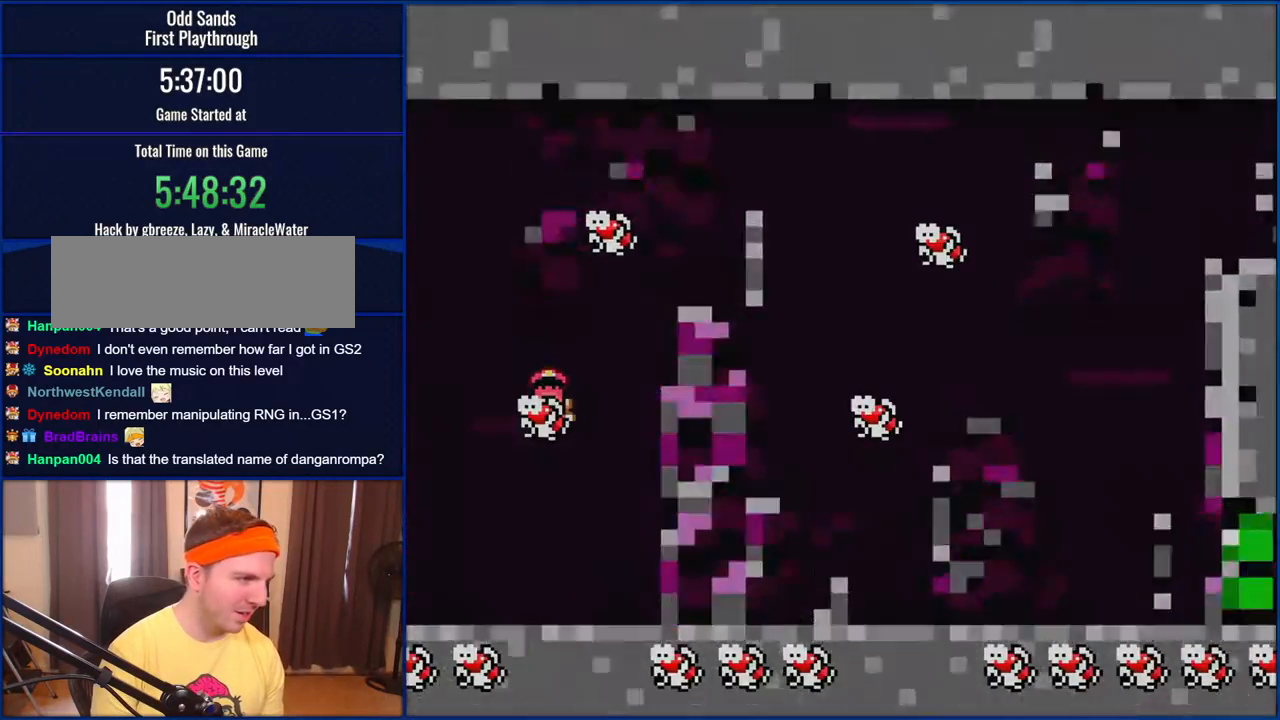
{"buttons": [], "events": [[217, "DPAD_RIGHT", "up"], [500, "Y", "up"]]}
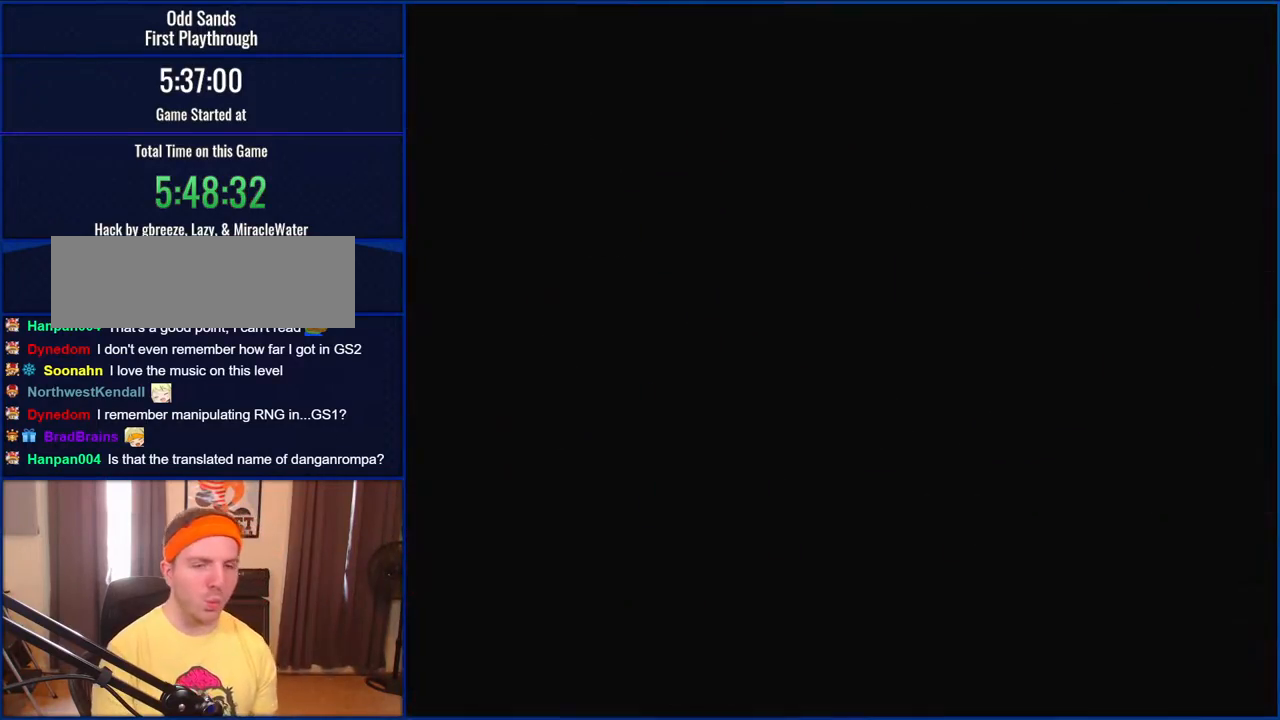
{"buttons": [], "events": []}
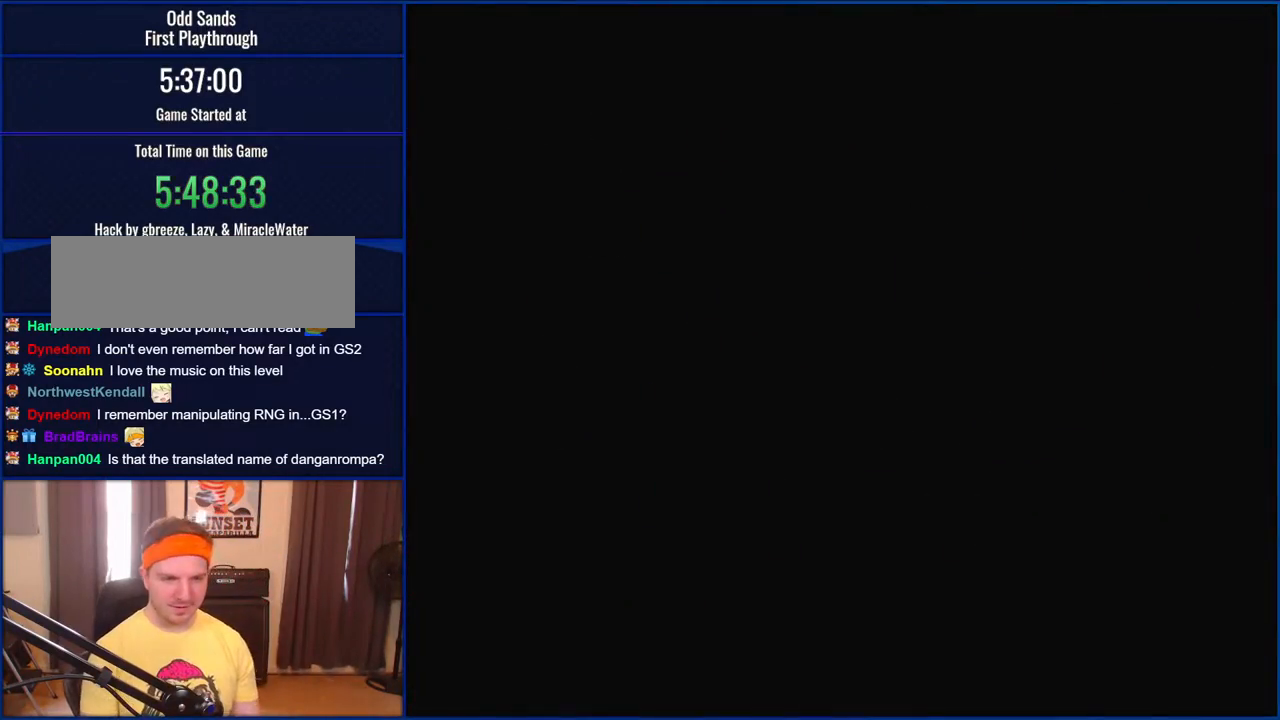
{"buttons": [], "events": []}
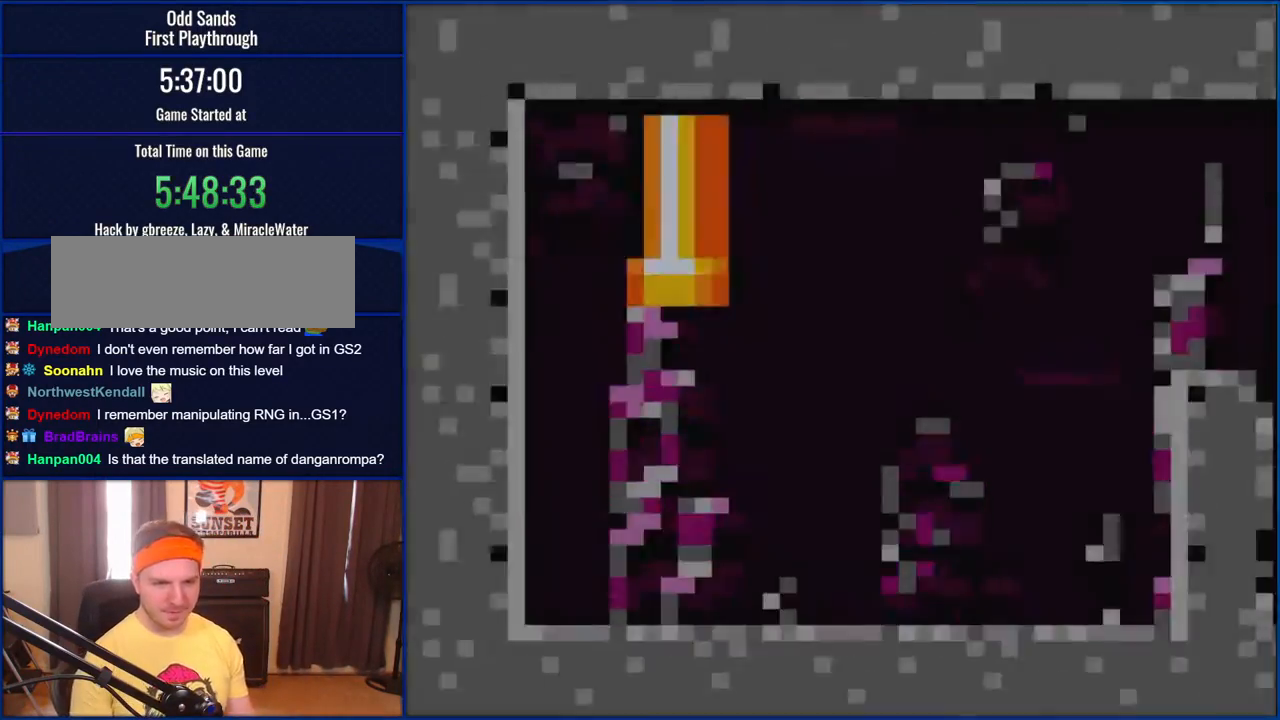
{"buttons": [], "events": []}
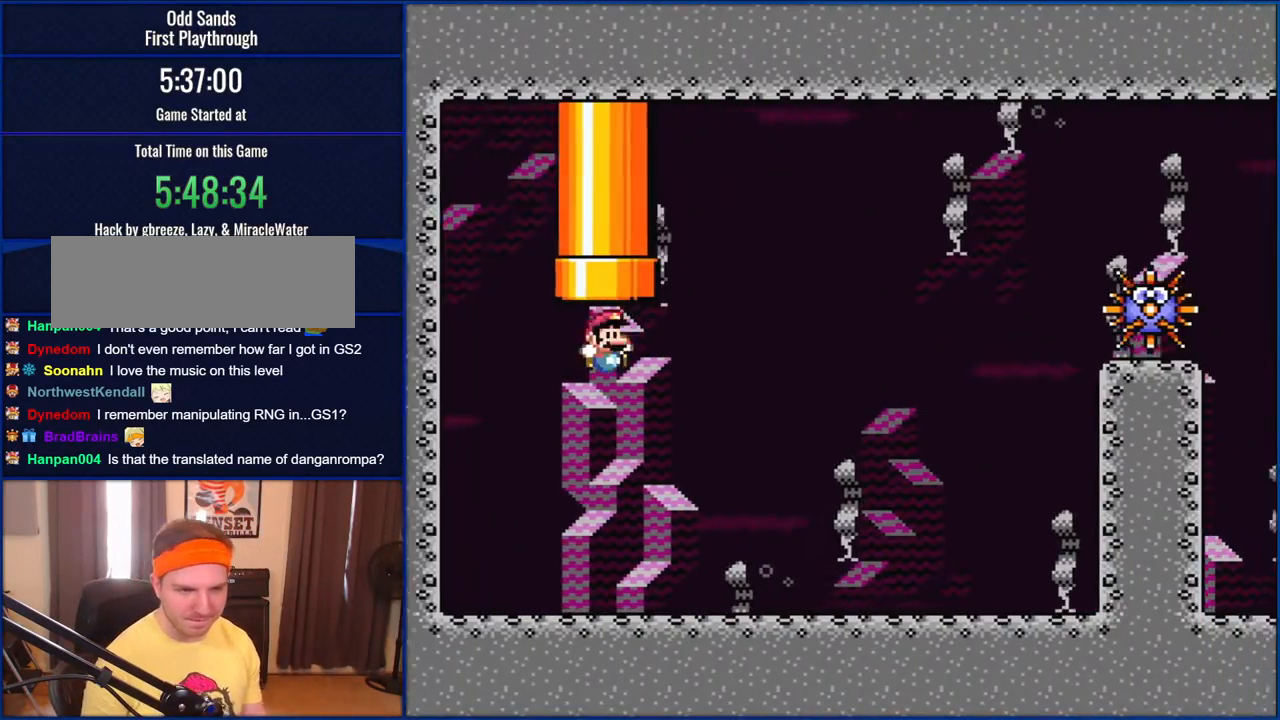
{"buttons": [], "events": []}
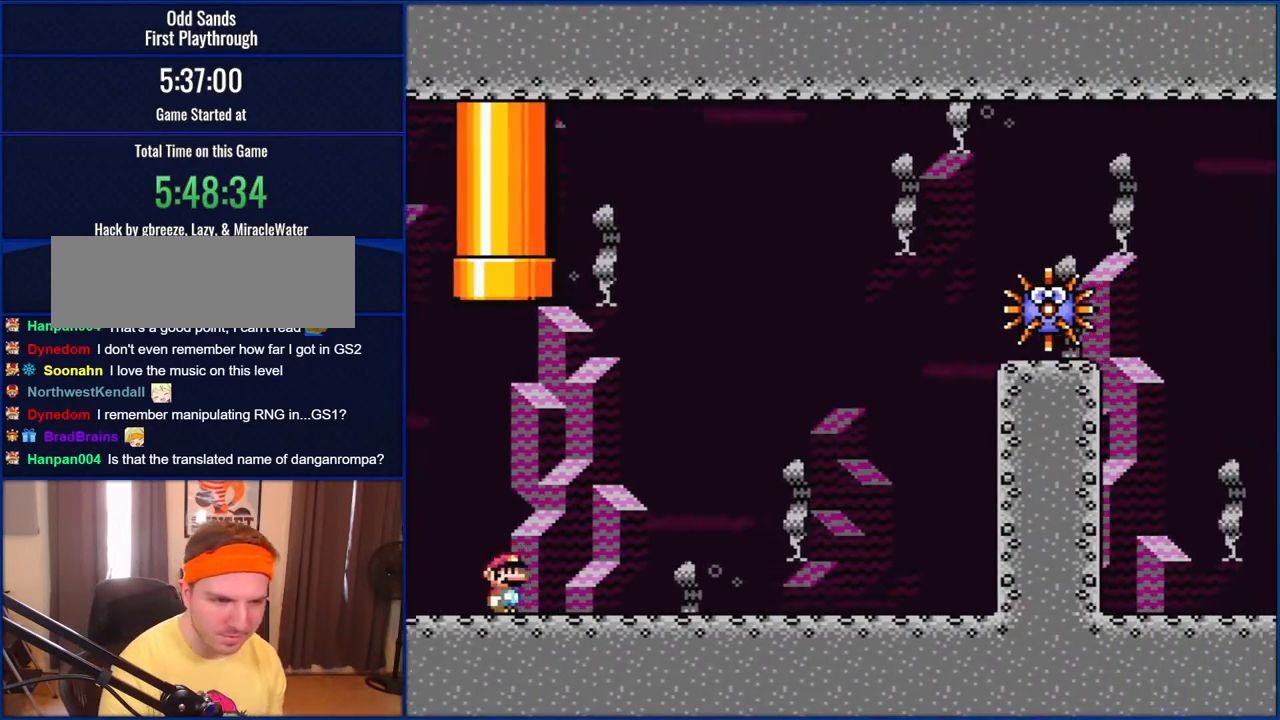
{"buttons": [], "events": []}
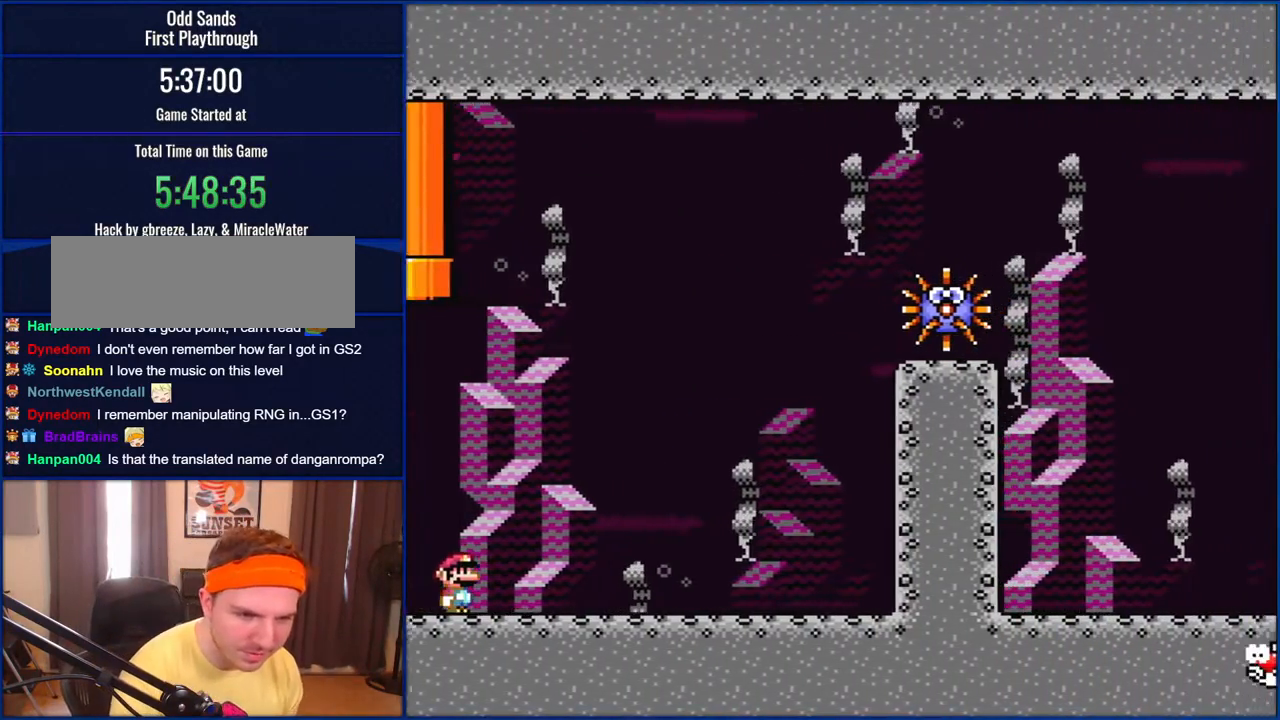
{"buttons": ["Y"], "events": [[417, "Y", "down"]]}
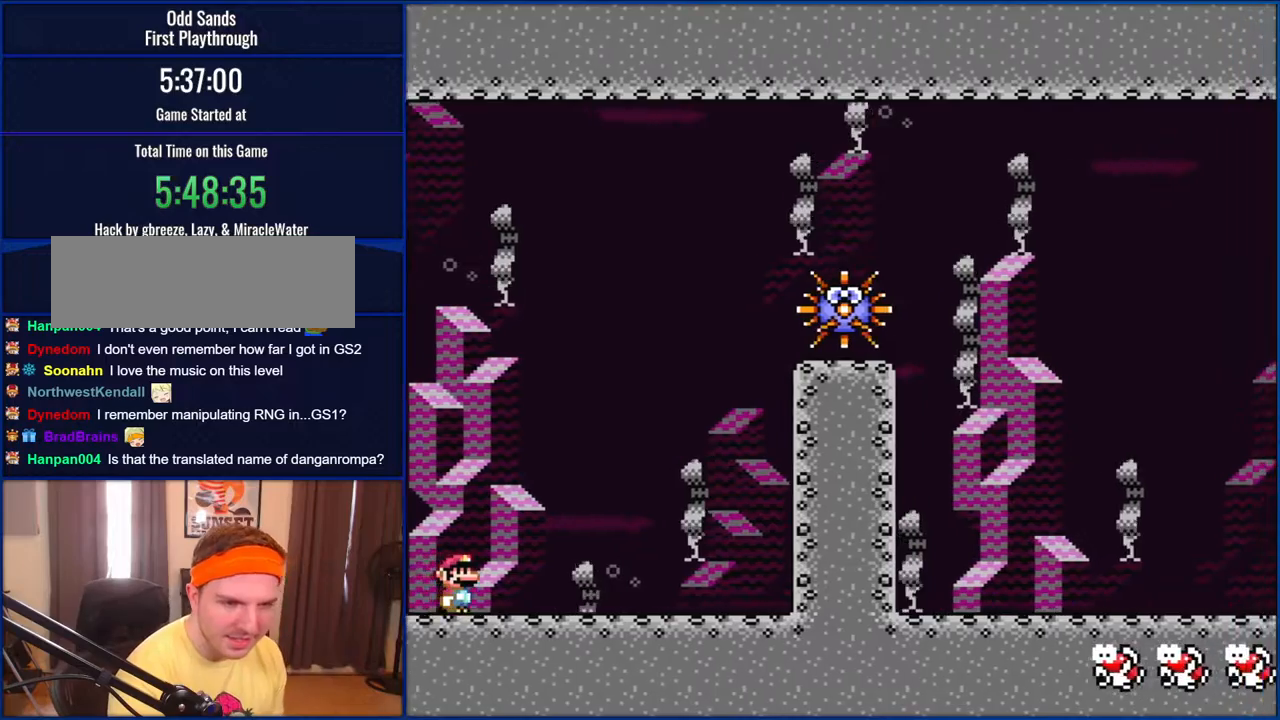
{"buttons": ["Y"], "events": []}
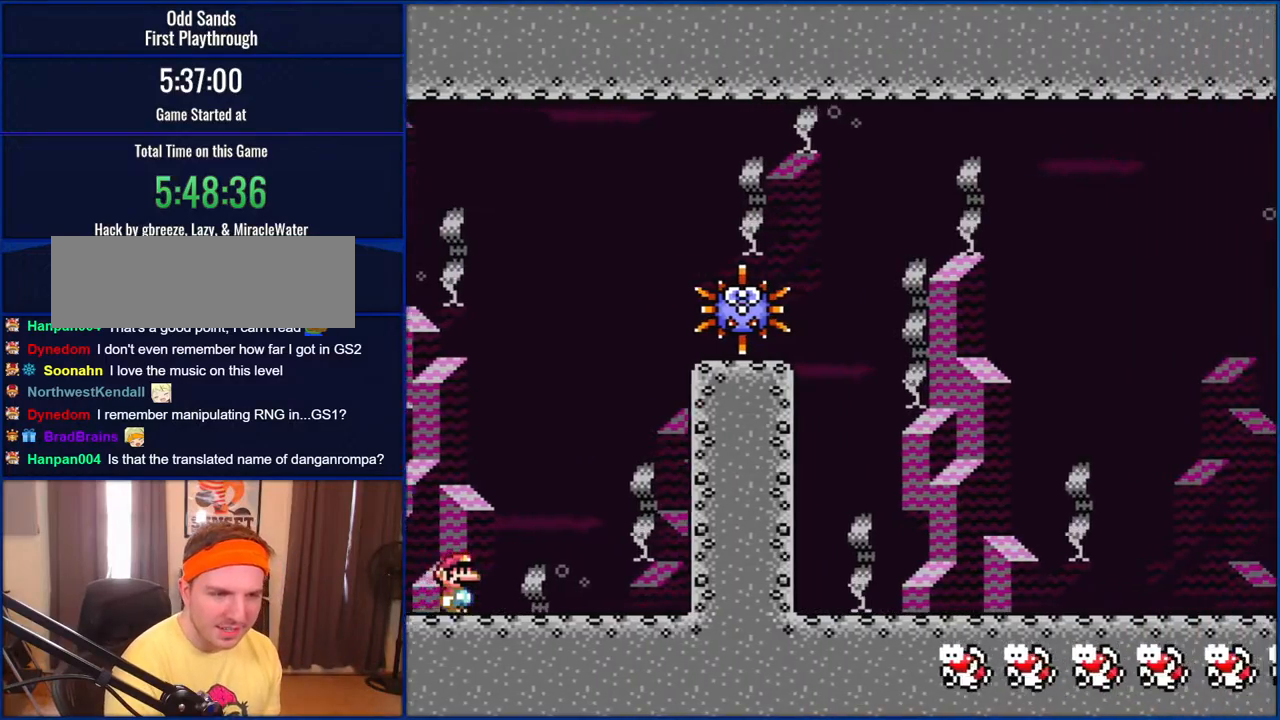
{"buttons": ["Y"], "events": []}
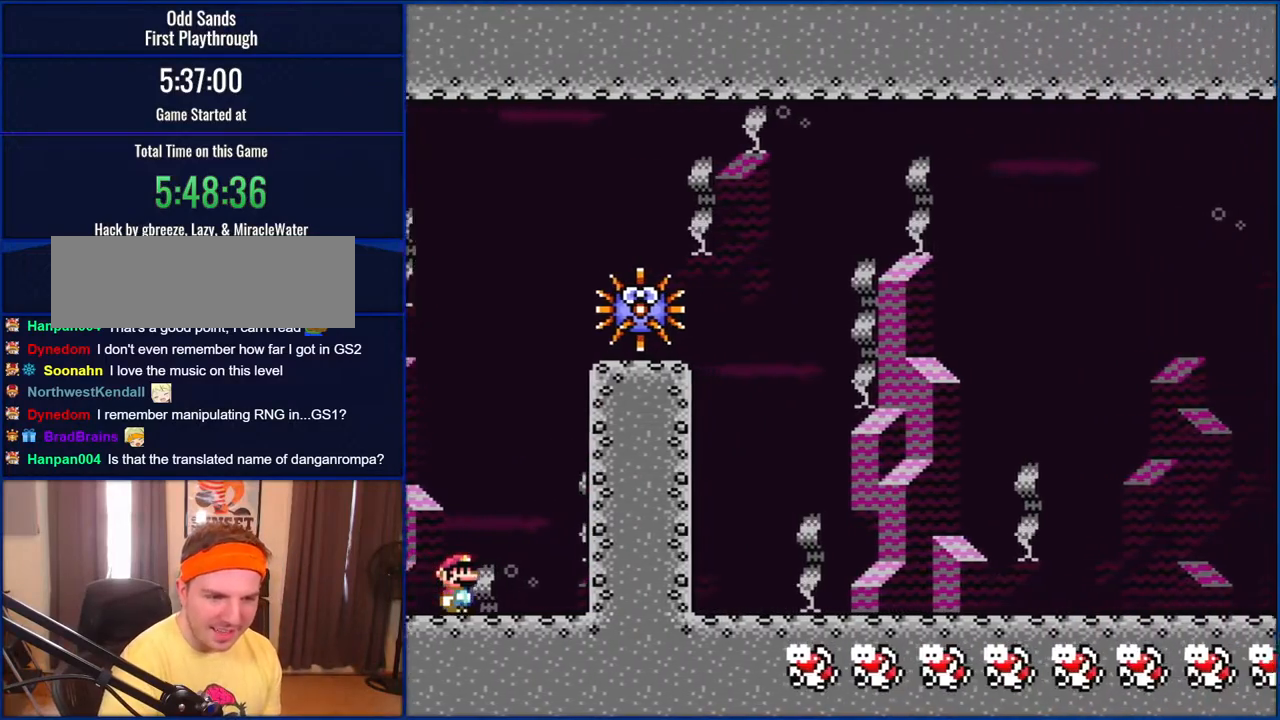
{"buttons": ["Y"], "events": []}
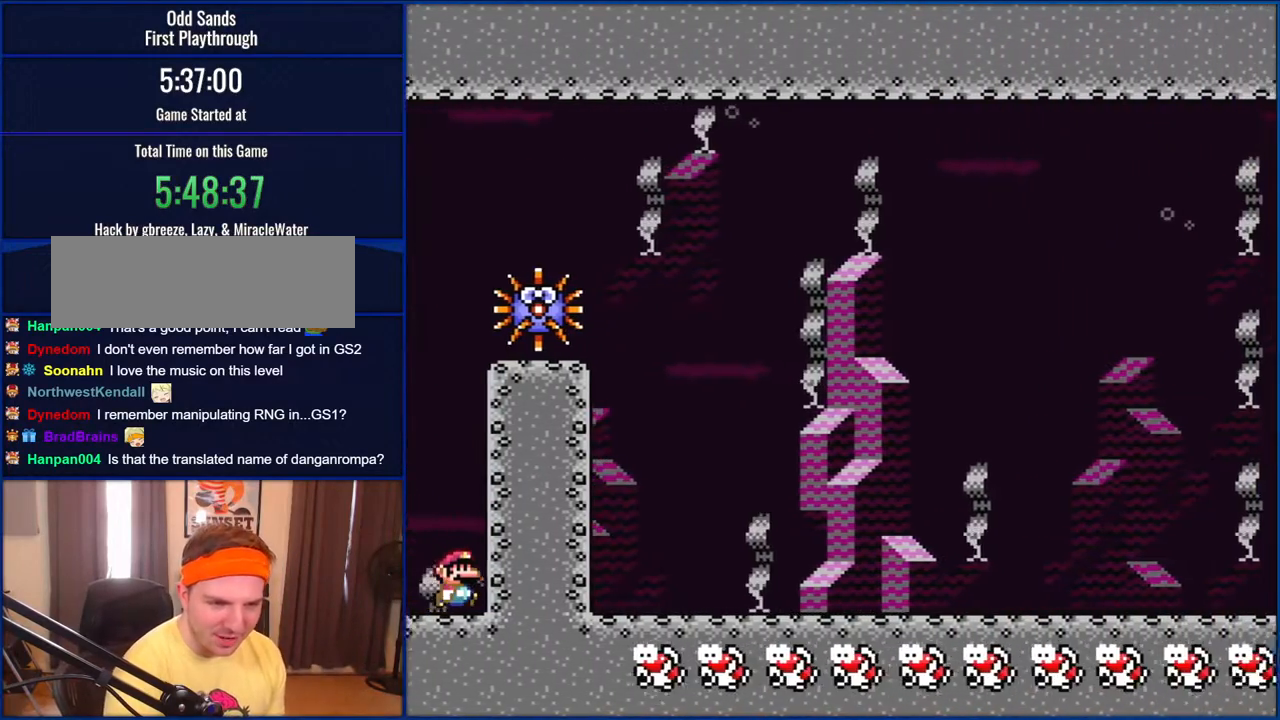
{"buttons": ["Y"], "events": []}
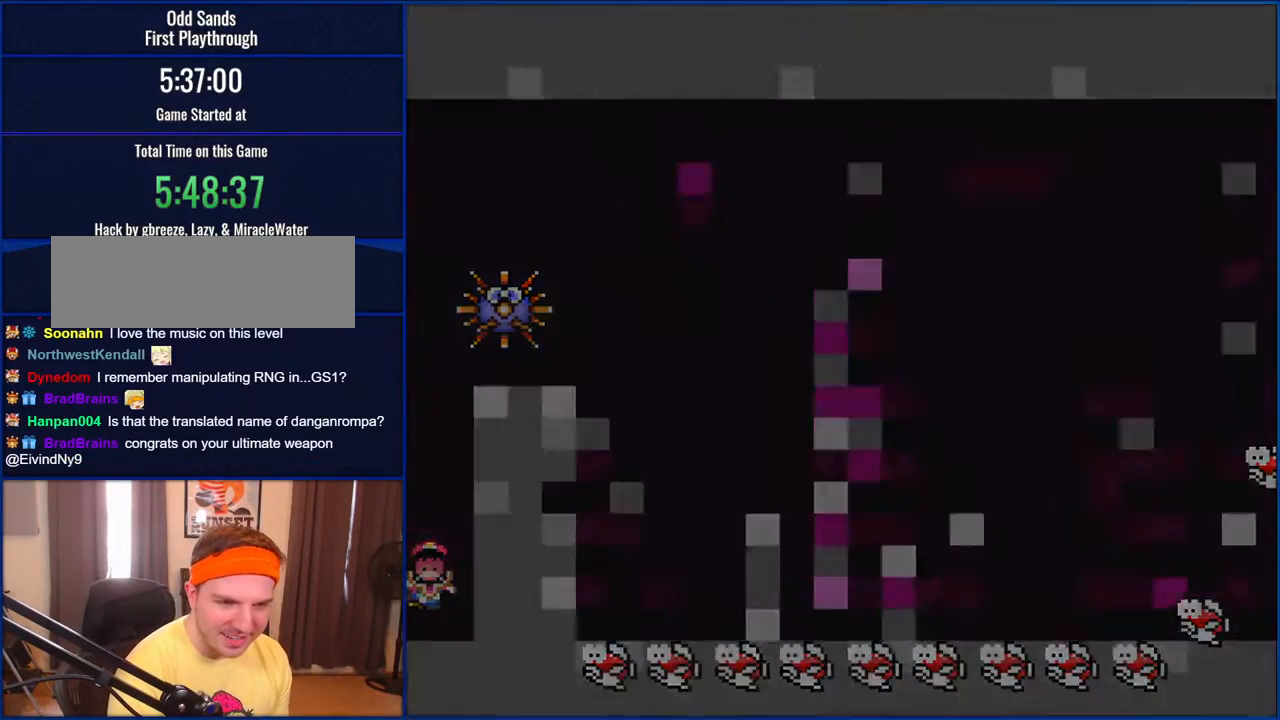
{"buttons": ["Y"], "events": []}
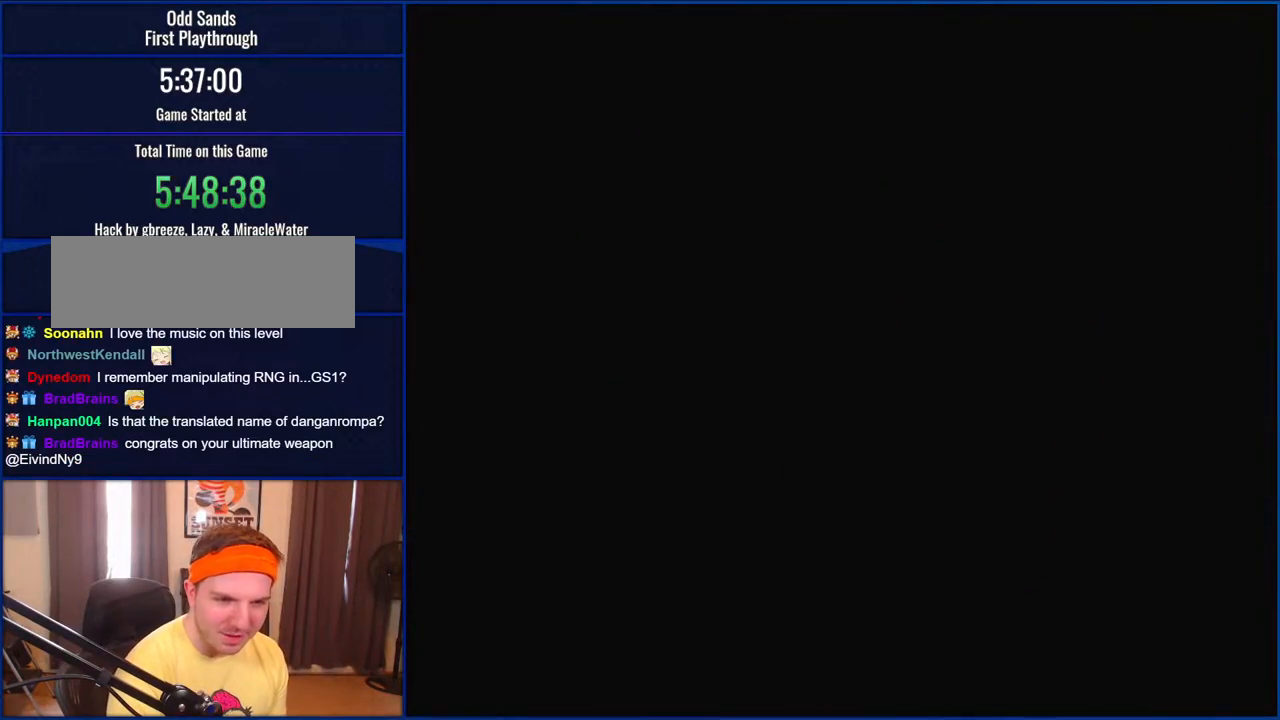
{"buttons": ["Y"], "events": []}
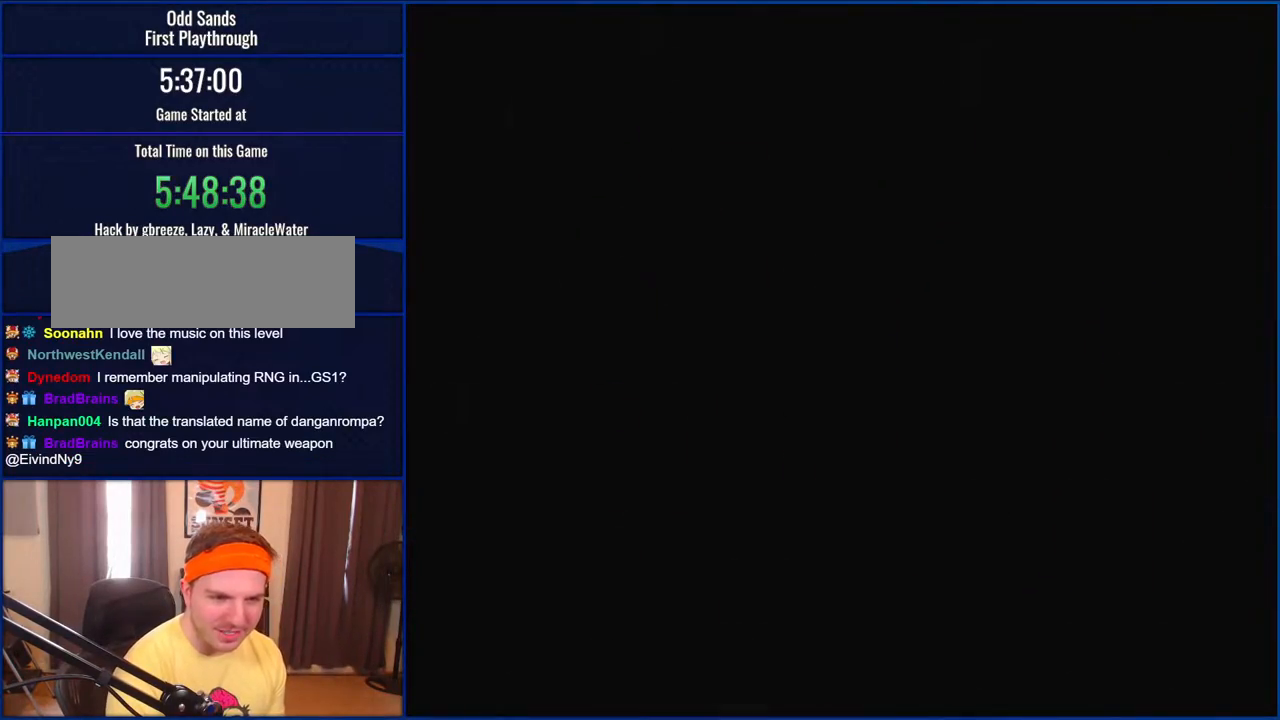
{"buttons": ["Y"], "events": []}
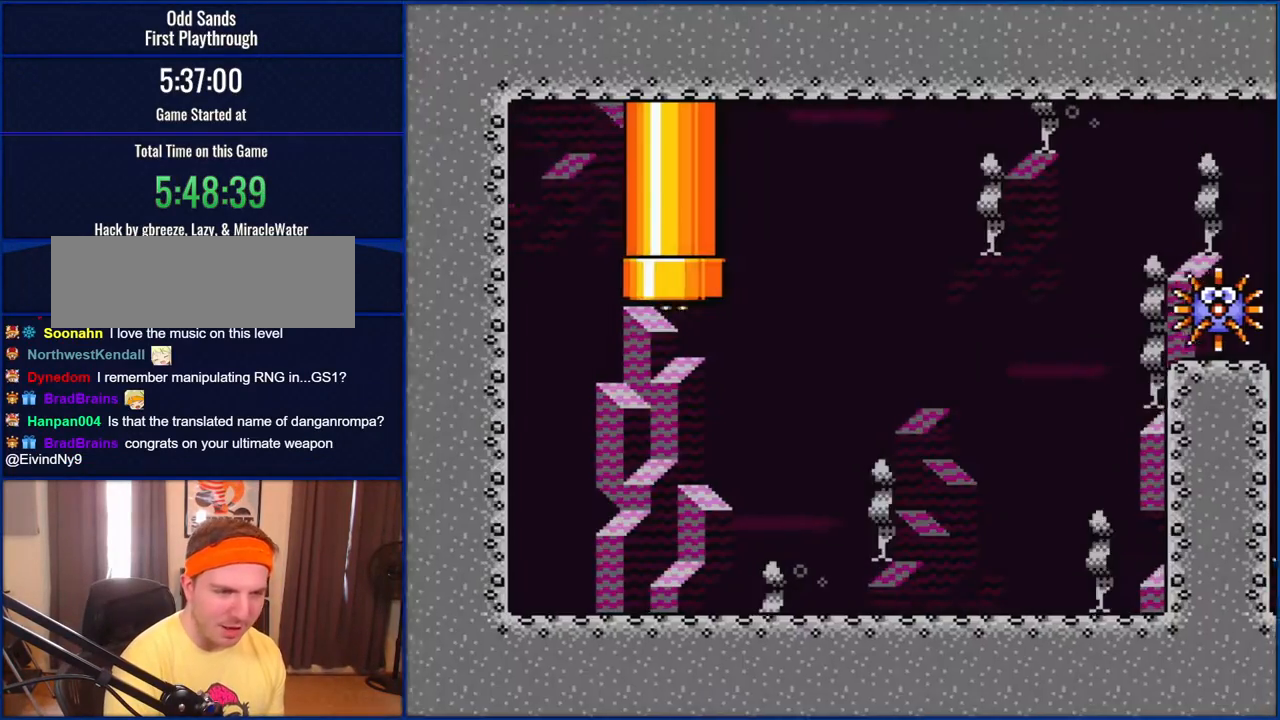
{"buttons": ["Y", "DPAD_RIGHT"], "events": [[150, "DPAD_RIGHT", "down"]]}
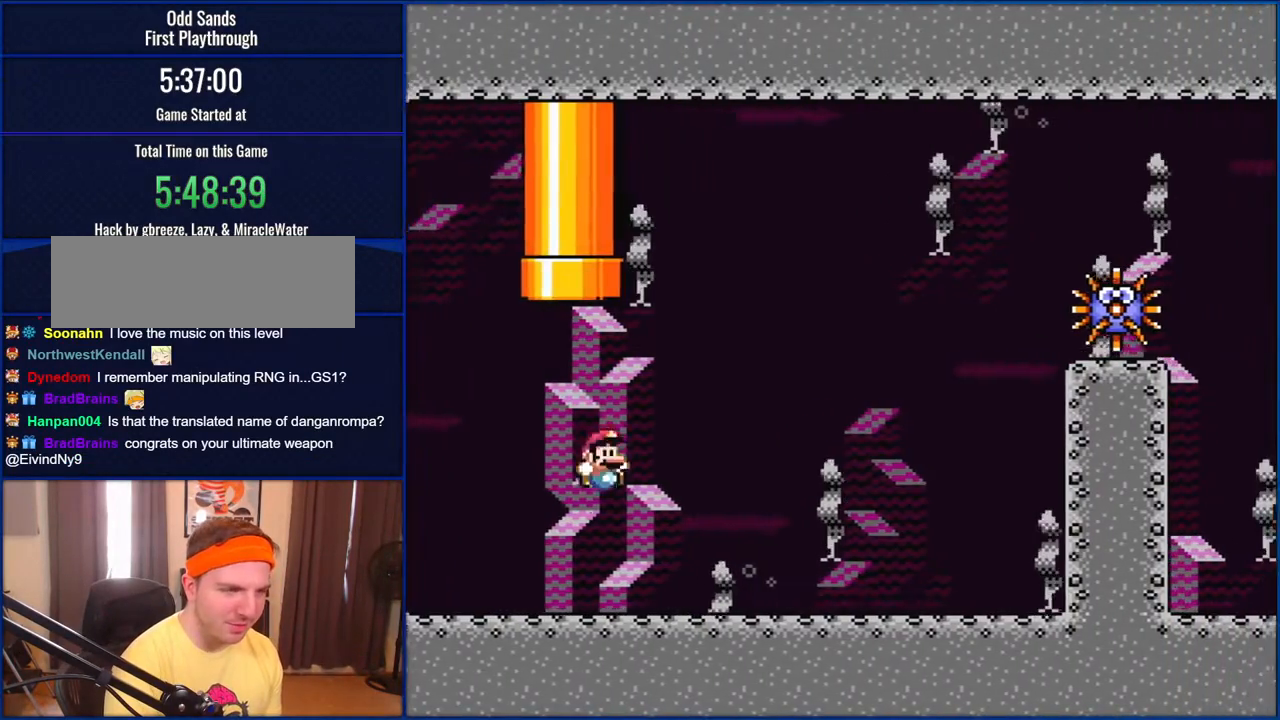
{"buttons": ["Y", "DPAD_RIGHT"], "events": []}
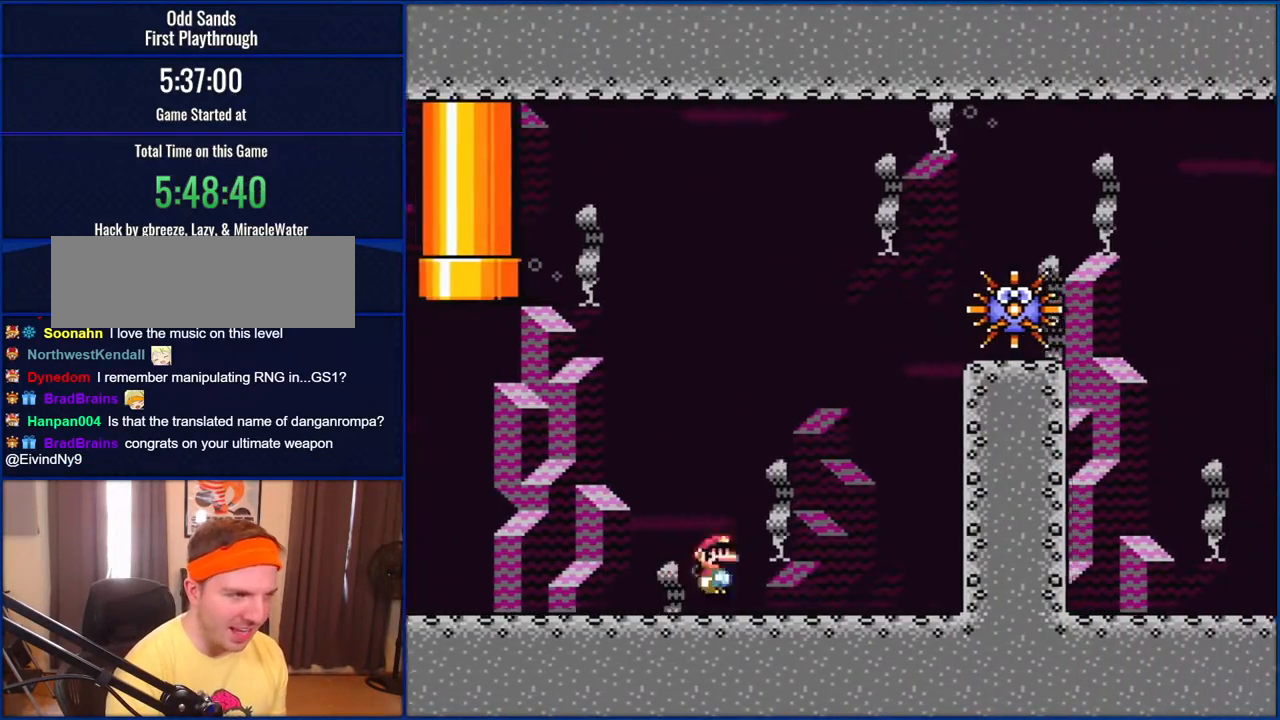
{"buttons": ["B", "Y", "DPAD_RIGHT"], "events": [[83, "B", "down"]]}
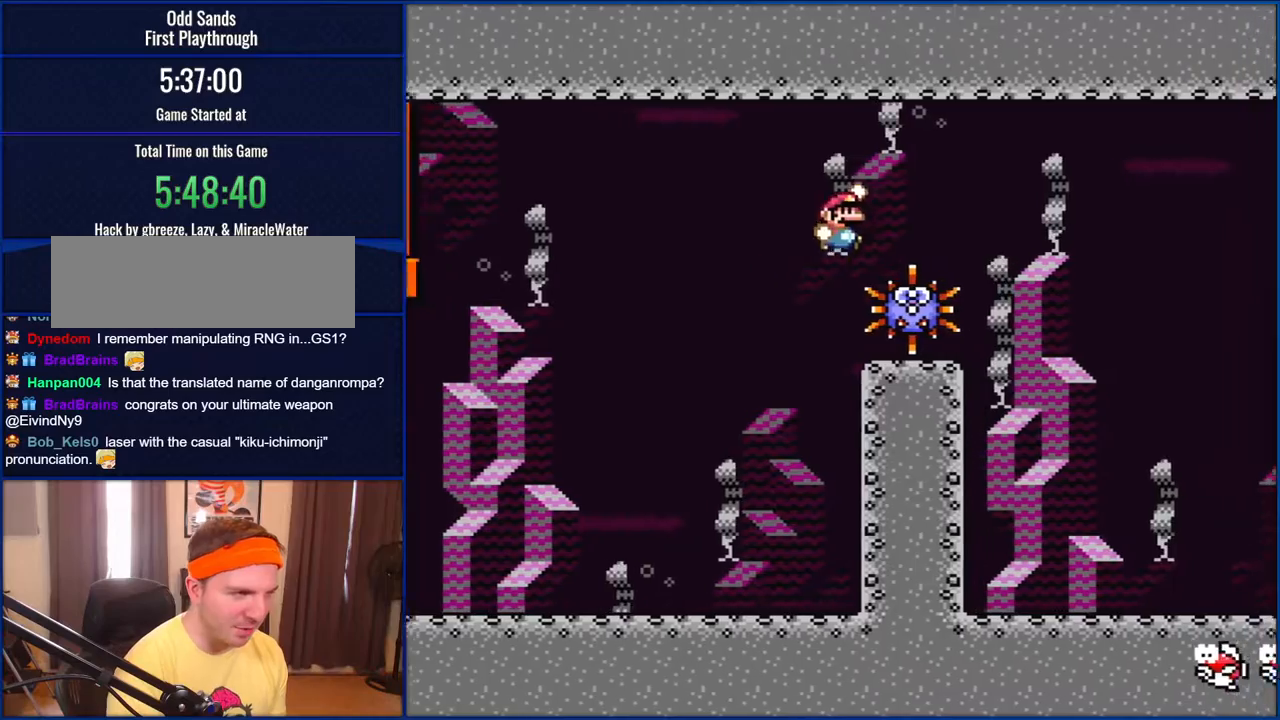
{"buttons": ["B", "Y", "DPAD_RIGHT"], "events": []}